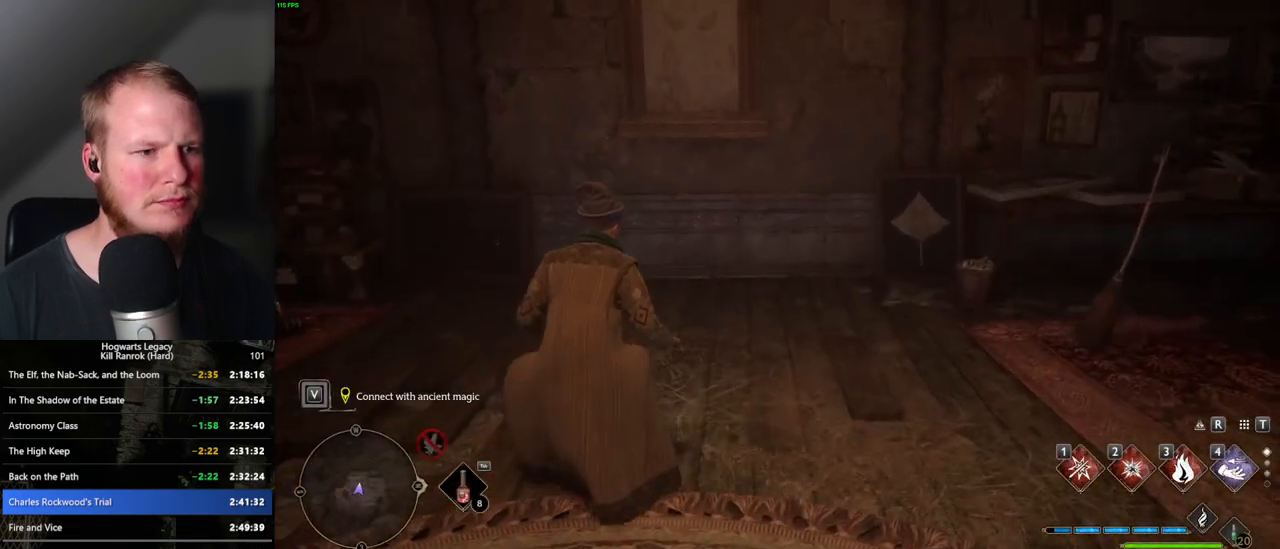
Gameplay with keyboard and mouse; each line is a JSON object with the keys and mouse buttons held at the frame after it. "events" lists presses ("down") and releases ("up") of ".", "/", "0", "1", "2", "3", "4", "5", "6", "7", "8", "9", "a", "alt_l", "alt_r", "b", "backslash", "backspace", "c", "caps_lock", "comma", "ctrl_l", "ctrl_r", "d", "e", "equals", "escape", "f", "f1", "f10", "f11", "f12", "f2", "f3", "f4", "f5", "f6", "f7", "f8", "f9", "g", "h", "i", "j", "k", "l", "lbracket", "m", "minus", "n", "o", "p", "q", "quote", "r", "rbracket", "return", "s", "semicolon", "shift_l", "shift_r", "space", "super_l", "super_r", "t", "tab", "tilde", "u", "v", "w", "x", "y", "z", "mouse_left", "mouse_wheel", "mouse_right", "mouse_mb4" and "mouse_mb5" between this image and that frame as [ms after this image, input, new state], when the widget could be followed in between. "mouse_left", "mouse_wheel", "mouse_right", "mouse_mb4", "mouse_mb5" = the "left", "wheel", "right", "mb4", "mb5" buttons of the "mouse" list. No other keys are recorded. "wheel" means that the mouse wheel is clicked or scrolled. Mouse movement is not recorded.
{"keys": ["f"], "mouse": [], "events": [[83, "f", "up"], [150, "f", "down"], [233, "f", "up"], [300, "f", "down"], [300, "w", "down"], [383, "f", "up"], [400, "w", "up"], [467, "f", "down"]]}
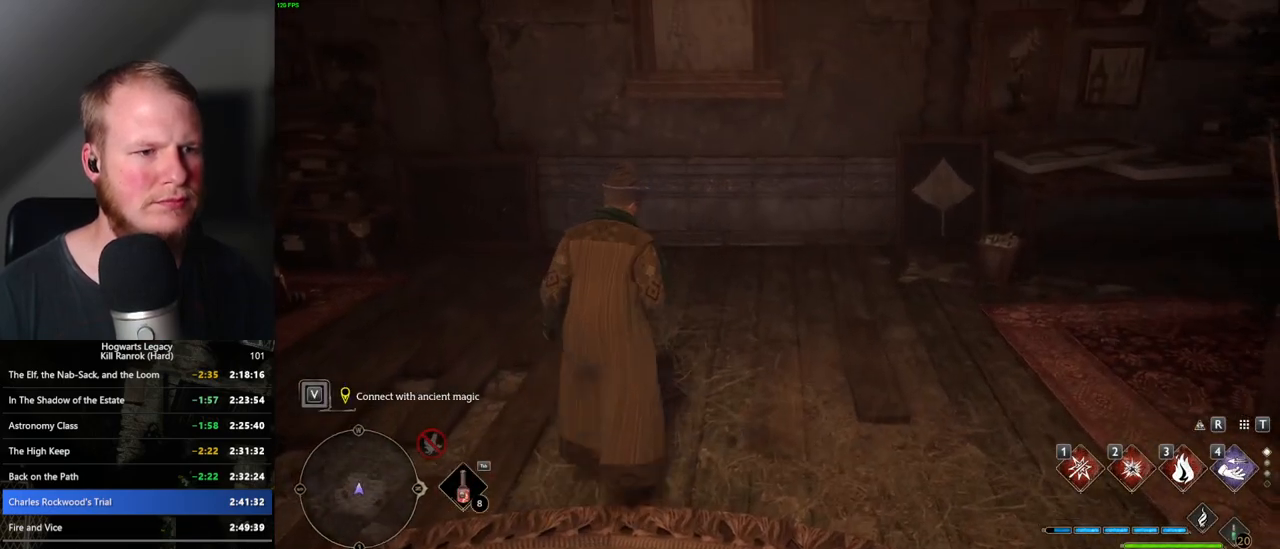
{"keys": [], "mouse": [], "events": [[50, "f", "up"], [133, "f", "down"], [183, "f", "up"], [283, "f", "down"], [333, "f", "up"], [450, "f", "down"], [500, "f", "up"]]}
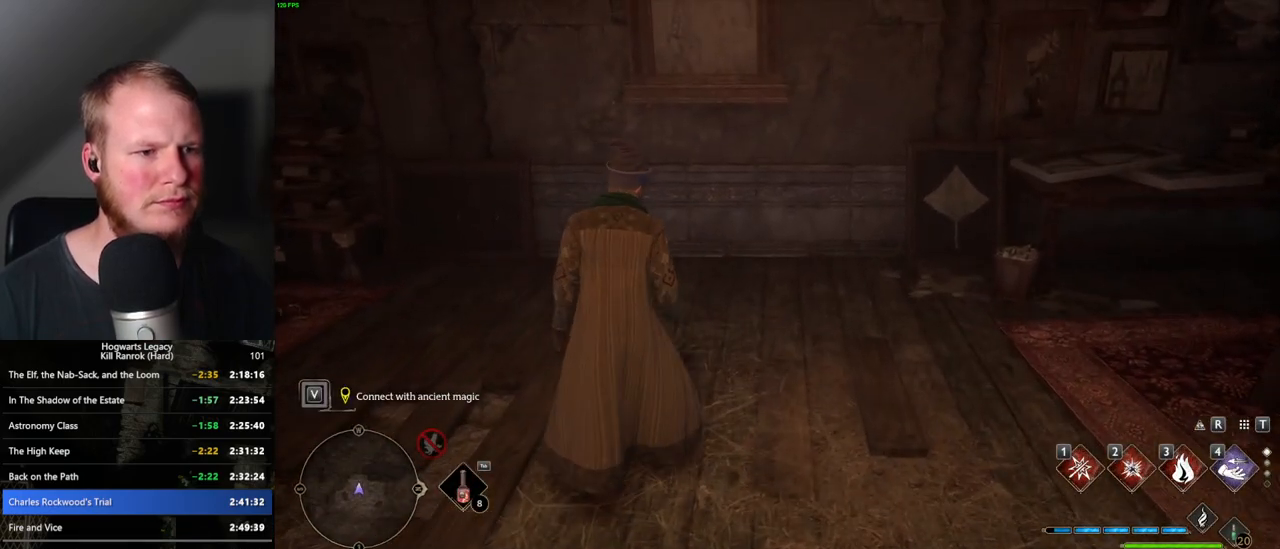
{"keys": [], "mouse": [], "events": [[83, "f", "down"], [150, "f", "up"], [233, "f", "down"], [317, "f", "up"]]}
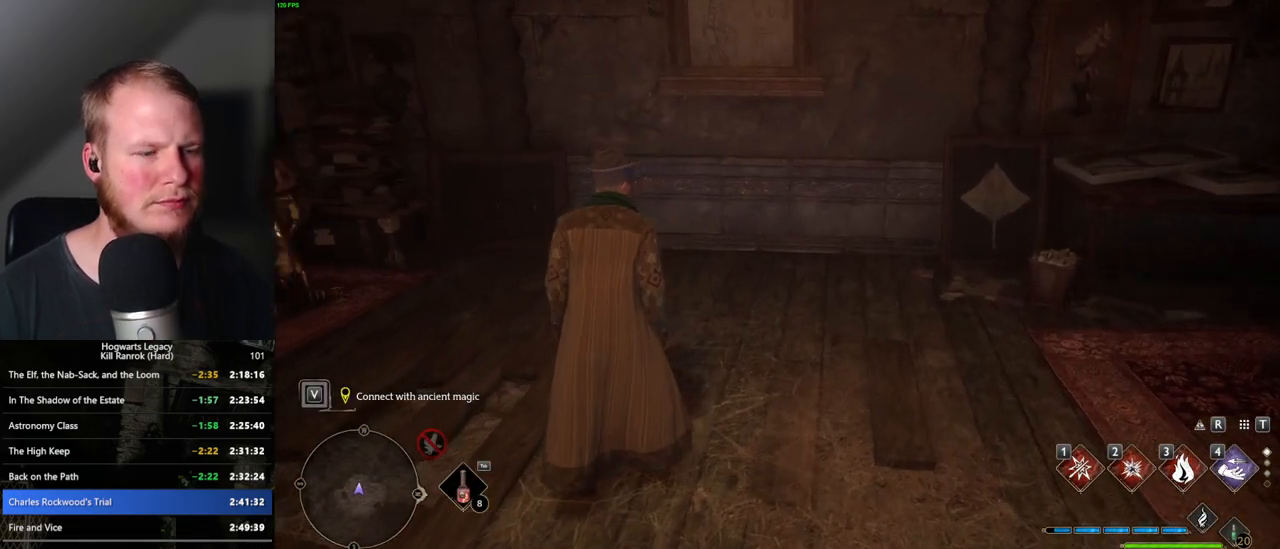
{"keys": [], "mouse": [], "events": [[83, "f", "down"], [150, "f", "up"], [250, "f", "down"], [300, "f", "up"], [417, "f", "down"], [467, "f", "up"]]}
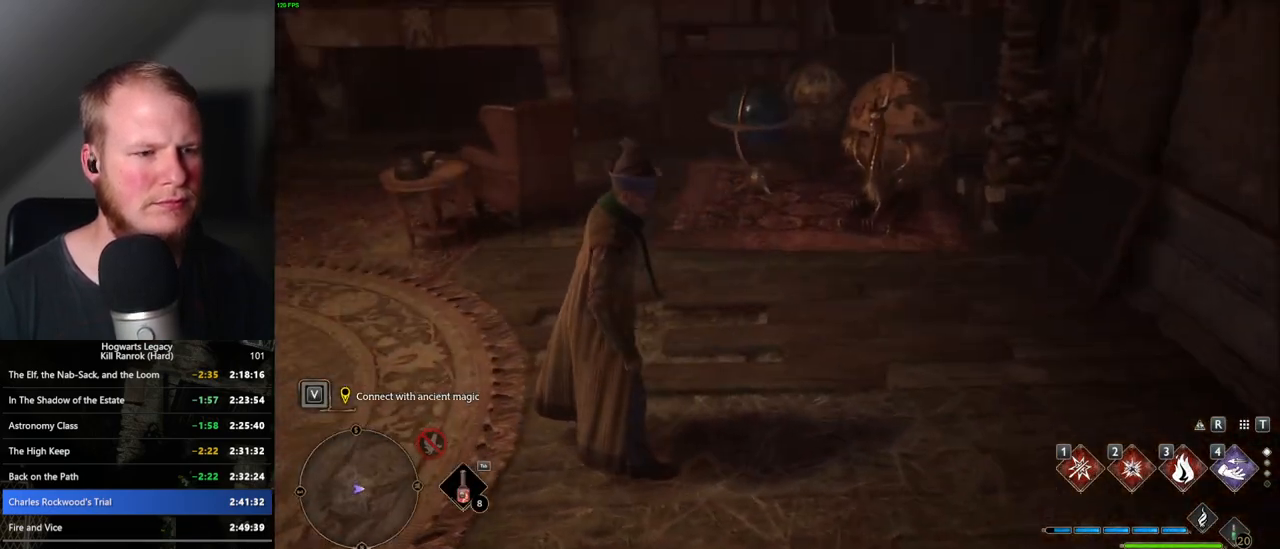
{"keys": [], "mouse": [], "events": [[50, "f", "down"], [150, "f", "up"], [233, "f", "down"], [367, "f", "up"]]}
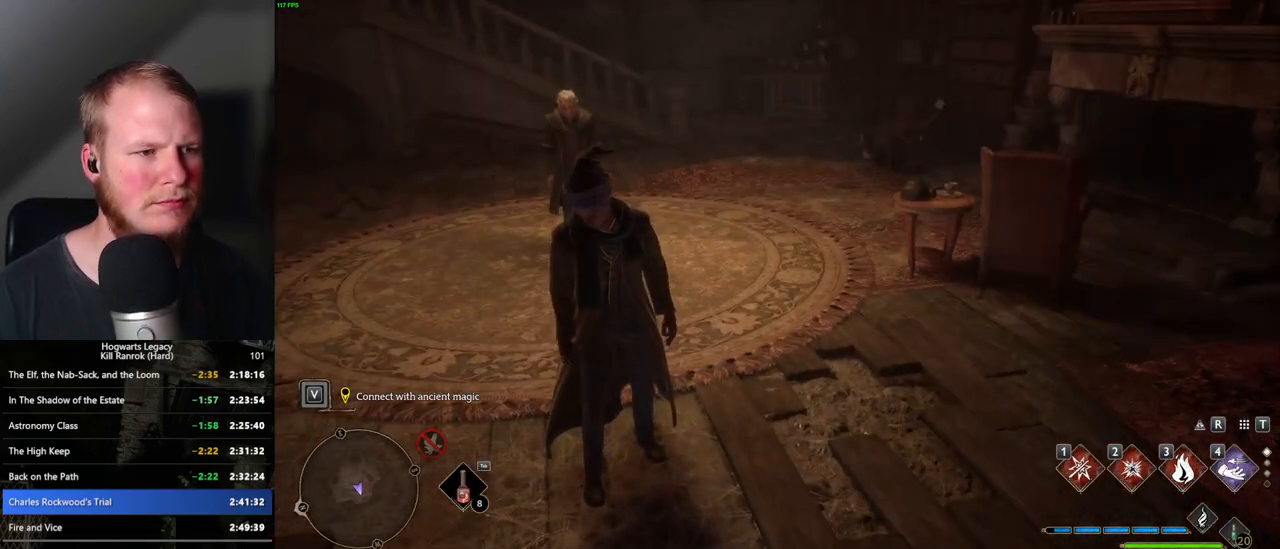
{"keys": ["a"], "mouse": [], "events": [[67, "a", "down"], [100, "w", "down"], [117, "f", "down"], [183, "f", "up"], [217, "w", "up"], [317, "f", "down"], [350, "a", "up"], [383, "f", "up"], [400, "a", "down"]]}
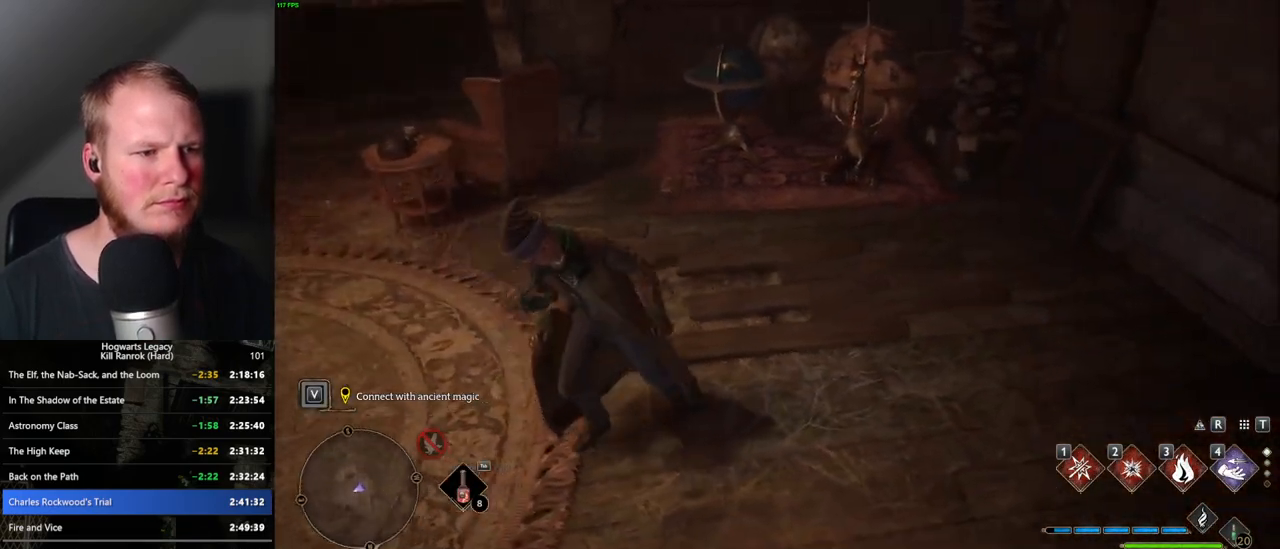
{"keys": ["s"], "mouse": [], "events": [[17, "s", "down"], [133, "a", "up"]]}
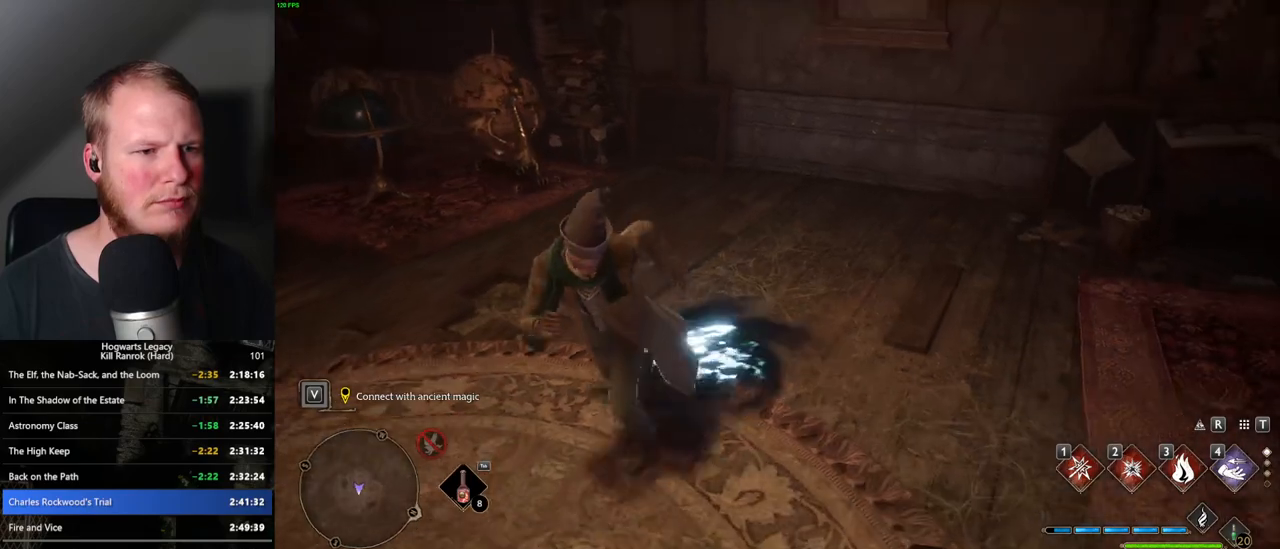
{"keys": ["w"], "mouse": [], "events": [[17, "d", "down"], [100, "s", "up"], [200, "w", "down"], [267, "d", "up"]]}
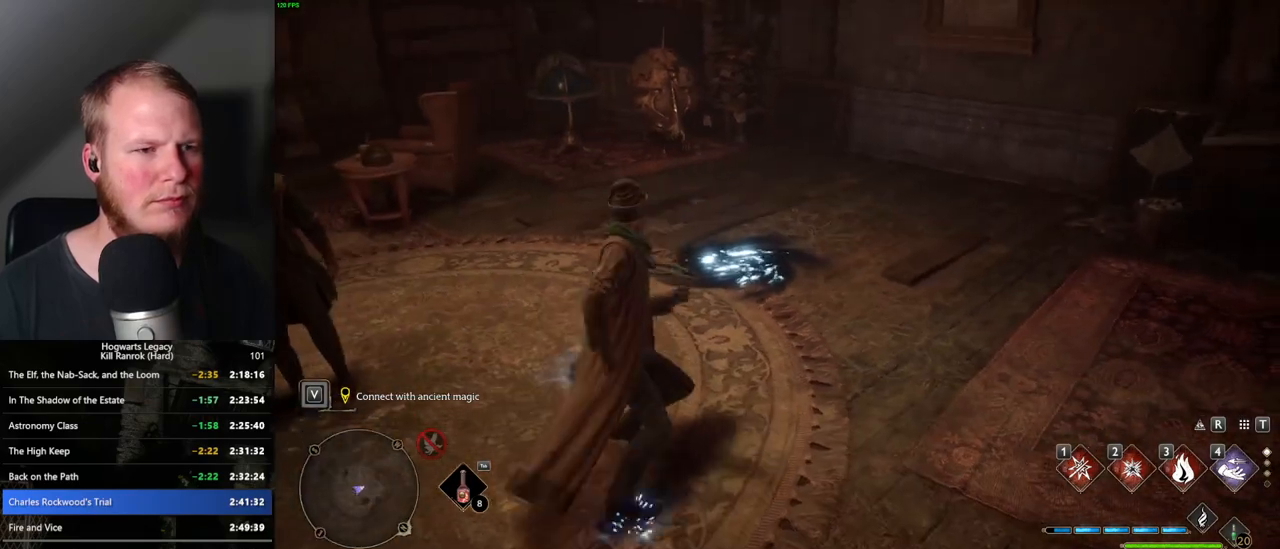
{"keys": ["f", "w"], "mouse": [], "events": [[267, "f", "down"], [383, "f", "up"], [450, "f", "down"]]}
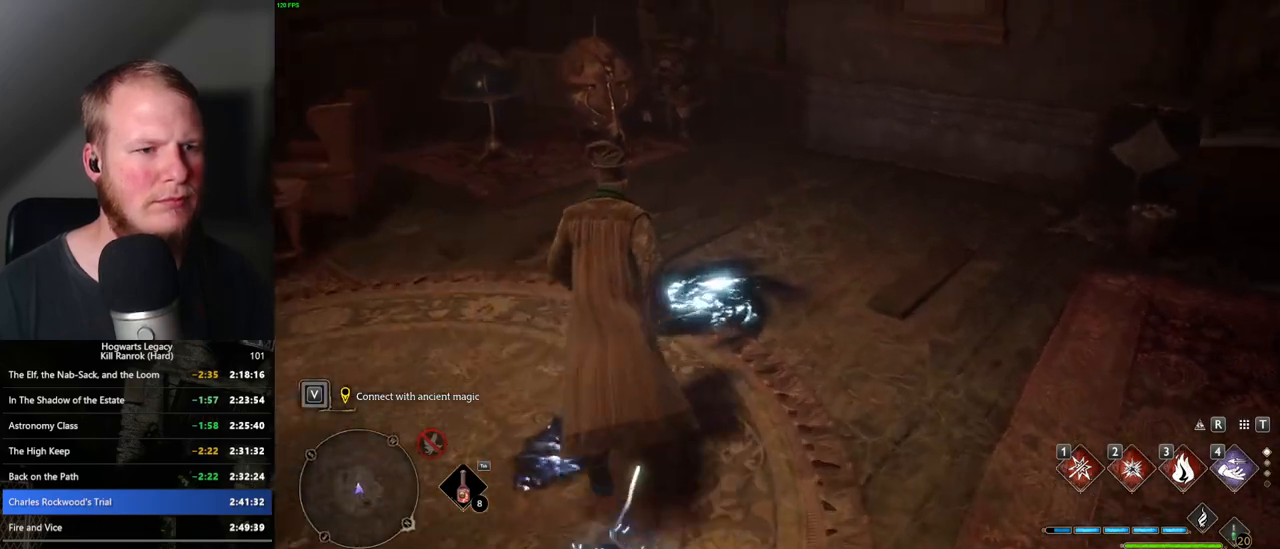
{"keys": [], "mouse": [], "events": [[33, "f", "up"], [100, "f", "down"], [133, "w", "up"], [167, "f", "up"], [250, "f", "down"], [333, "f", "up"], [400, "f", "down"], [500, "f", "up"]]}
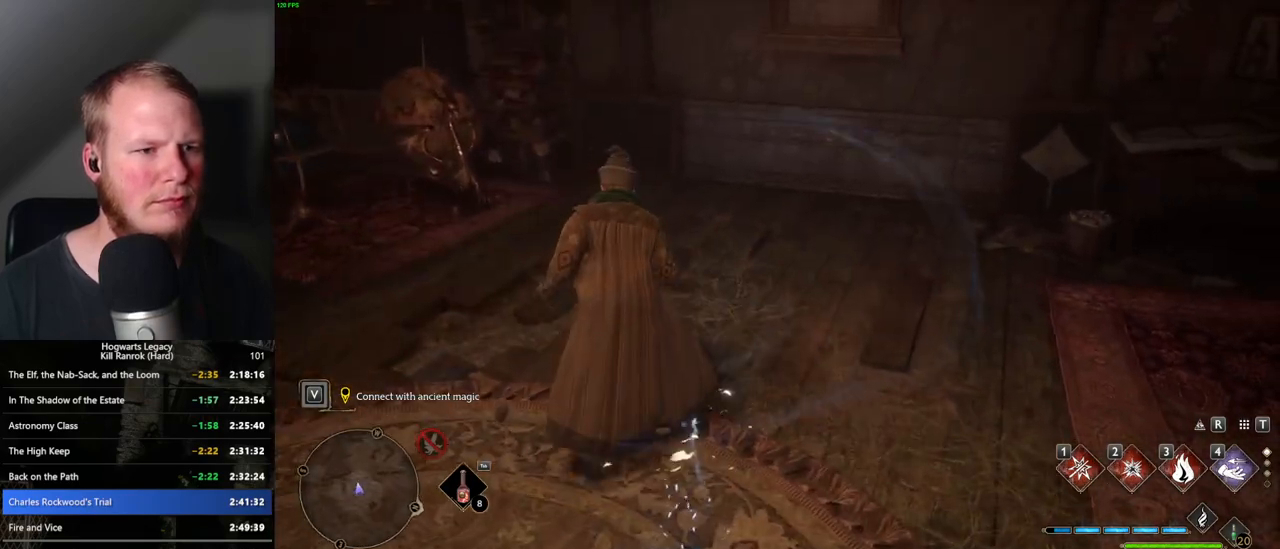
{"keys": [], "mouse": [], "events": [[83, "f", "down"], [117, "f", "up"]]}
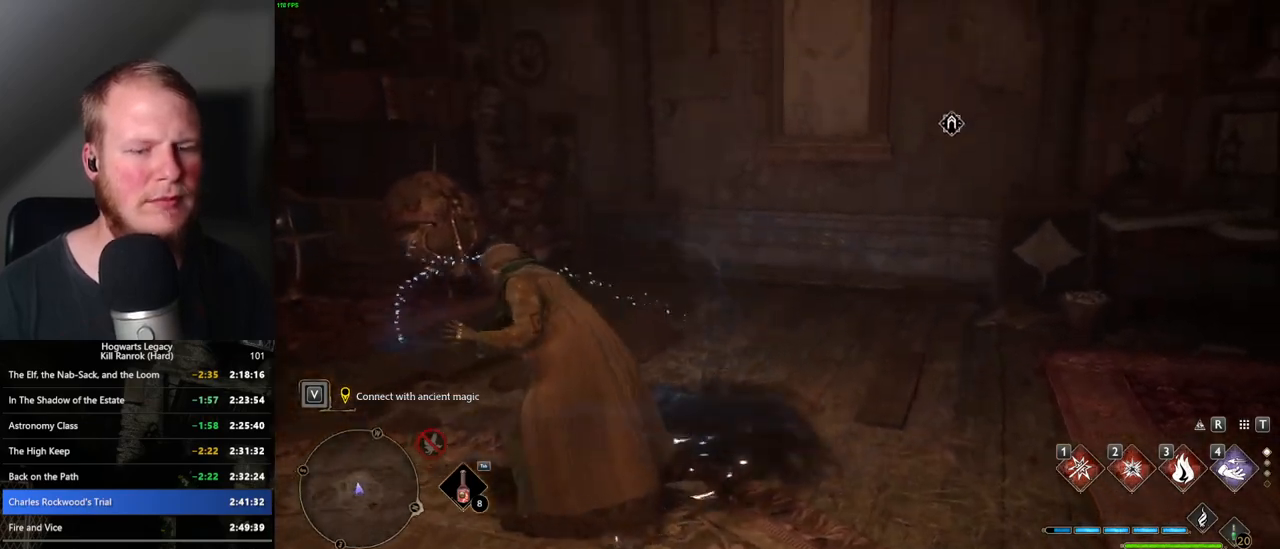
{"keys": [], "mouse": [], "events": []}
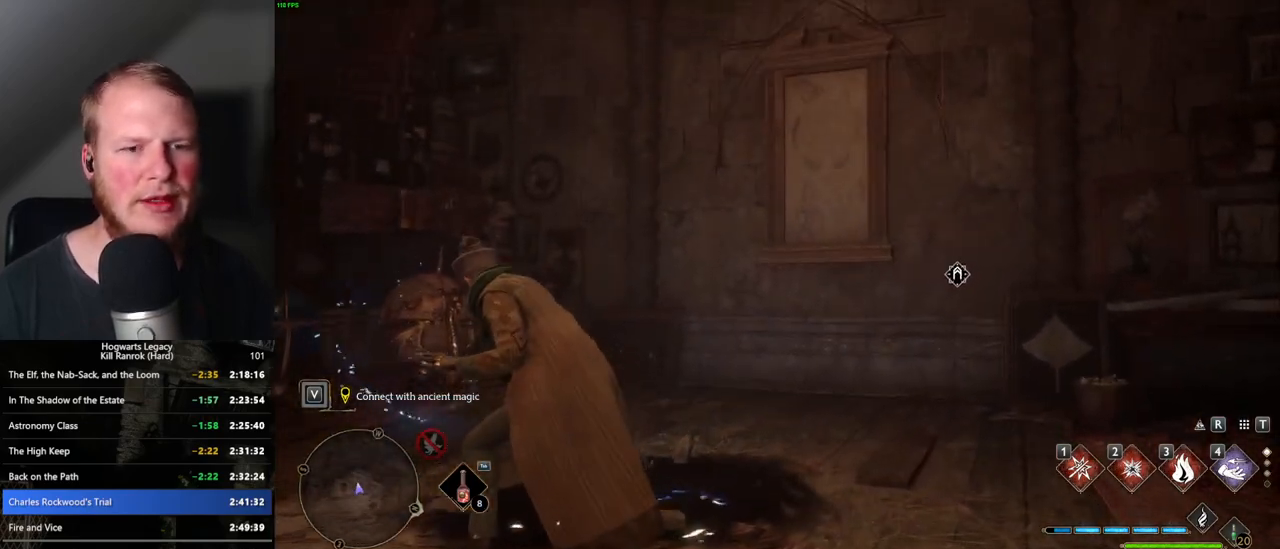
{"keys": [], "mouse": [], "events": []}
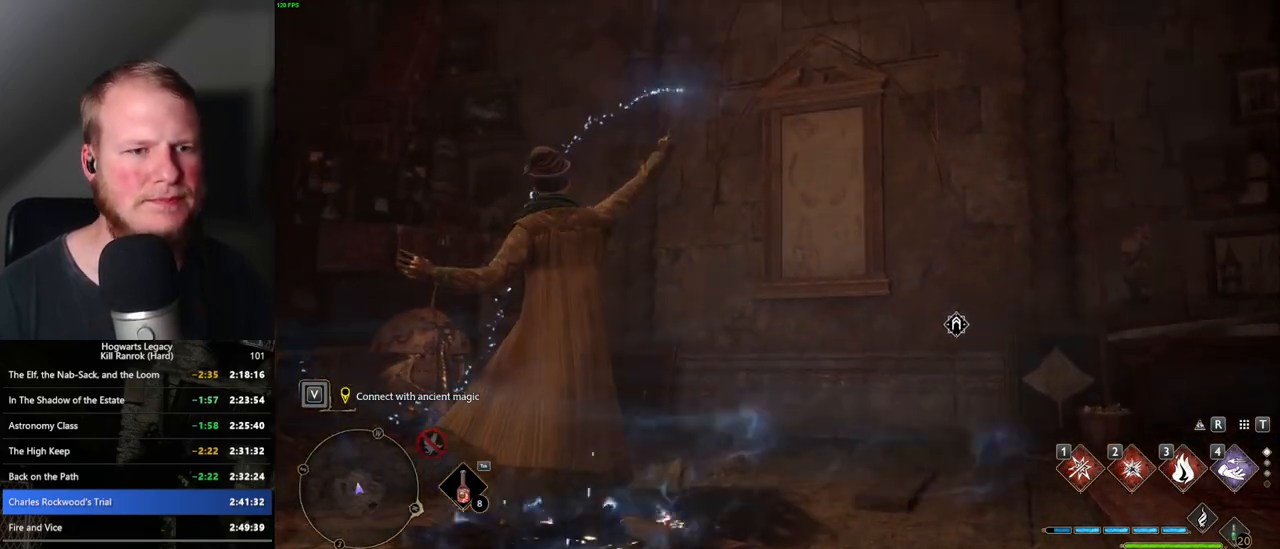
{"keys": [], "mouse": [], "events": []}
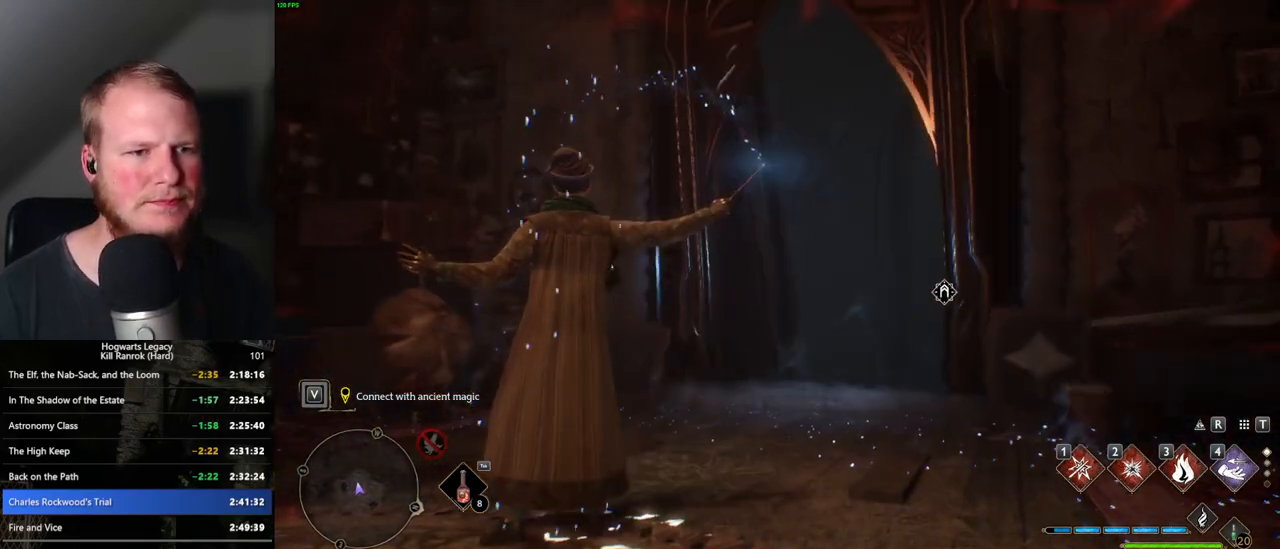
{"keys": ["w"], "mouse": [], "events": [[383, "w", "down"]]}
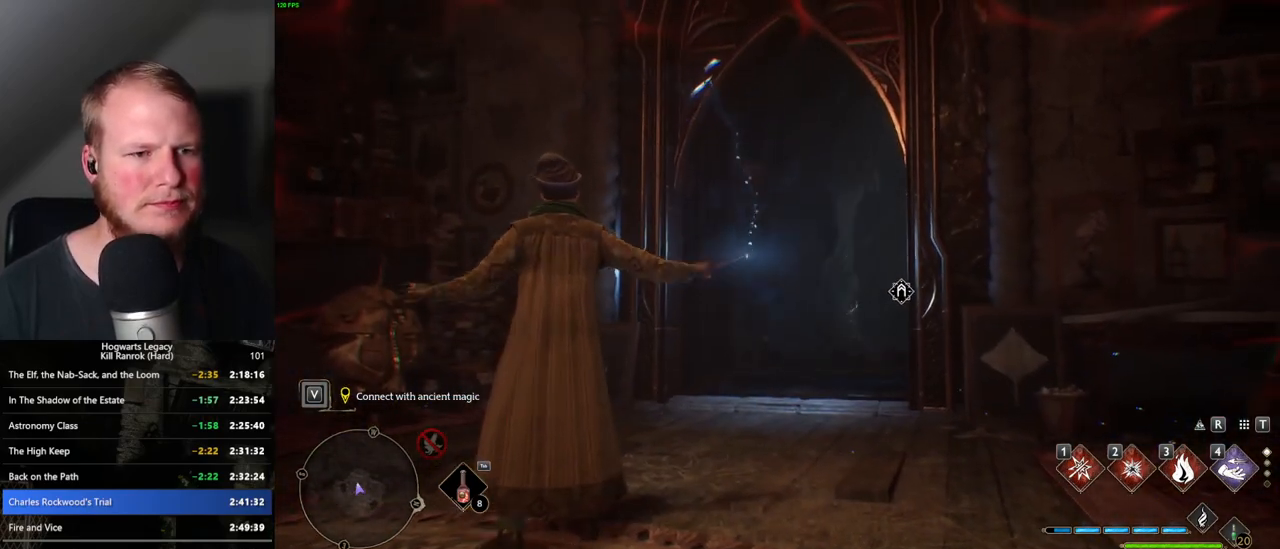
{"keys": ["d", "w"], "mouse": [], "events": [[300, "shift_l", "down"], [400, "d", "down"], [433, "shift_l", "up"]]}
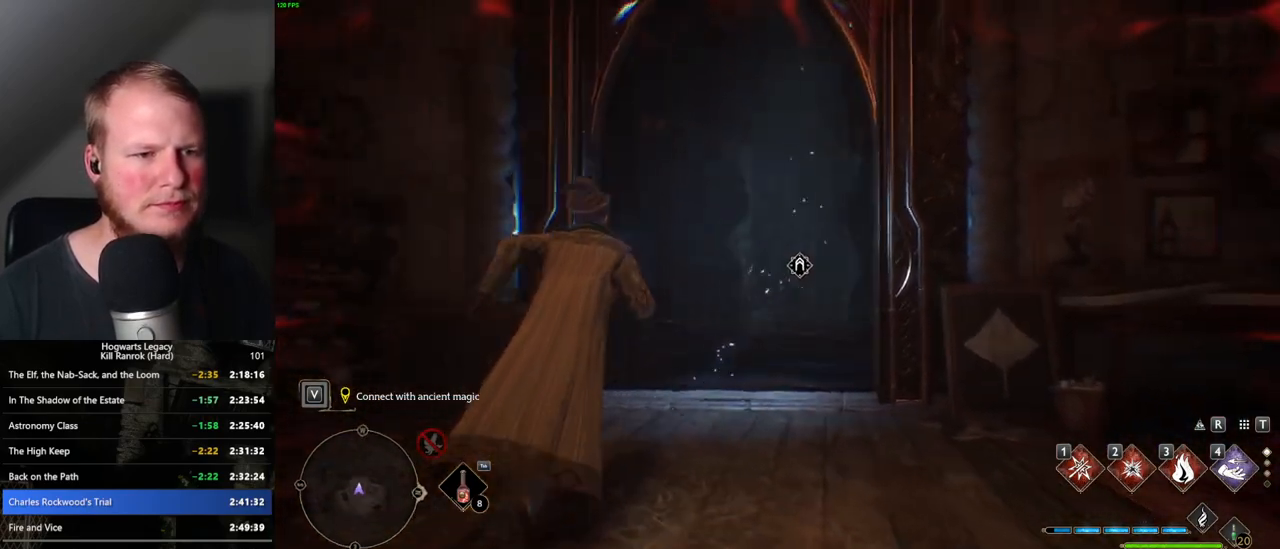
{"keys": ["w"], "mouse": [], "events": [[83, "d", "up"]]}
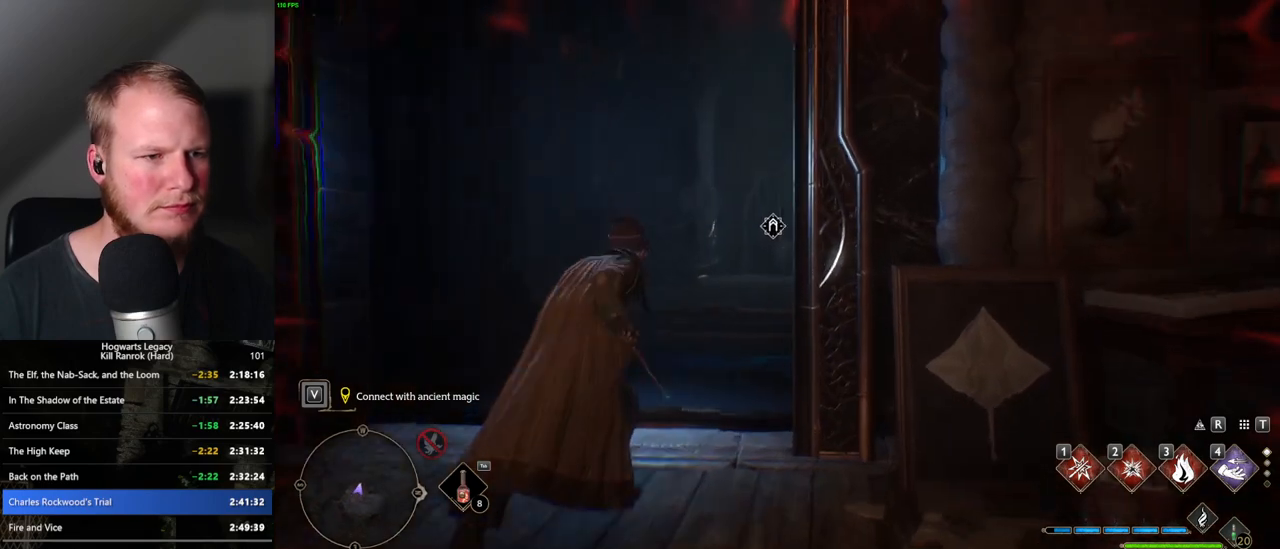
{"keys": ["w"], "mouse": [], "events": []}
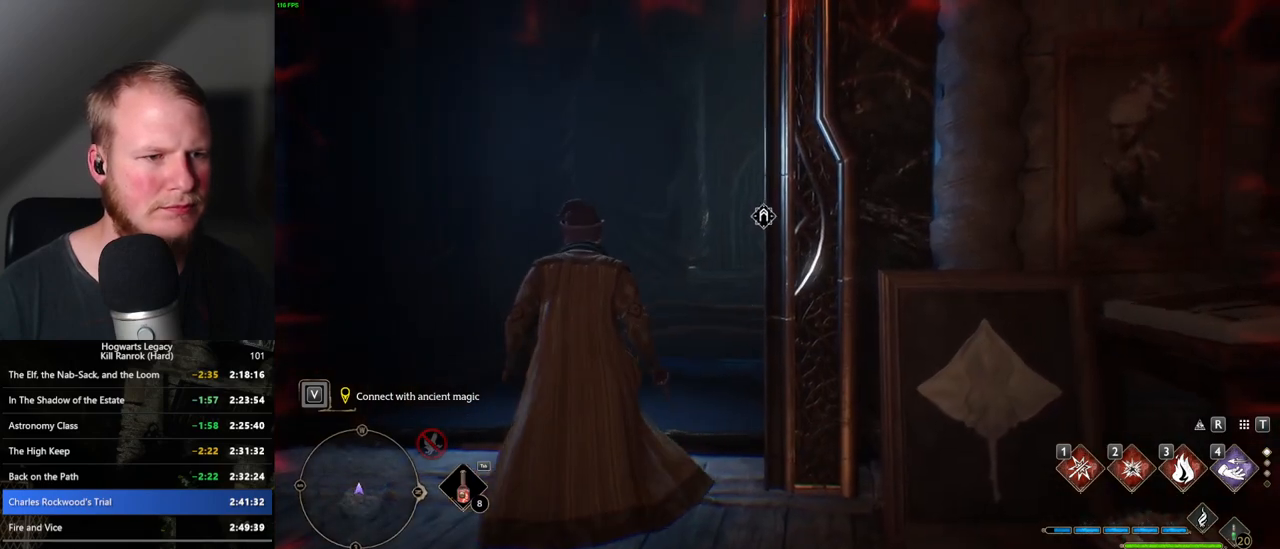
{"keys": ["space", "w"], "mouse": [], "events": [[233, "space", "down"]]}
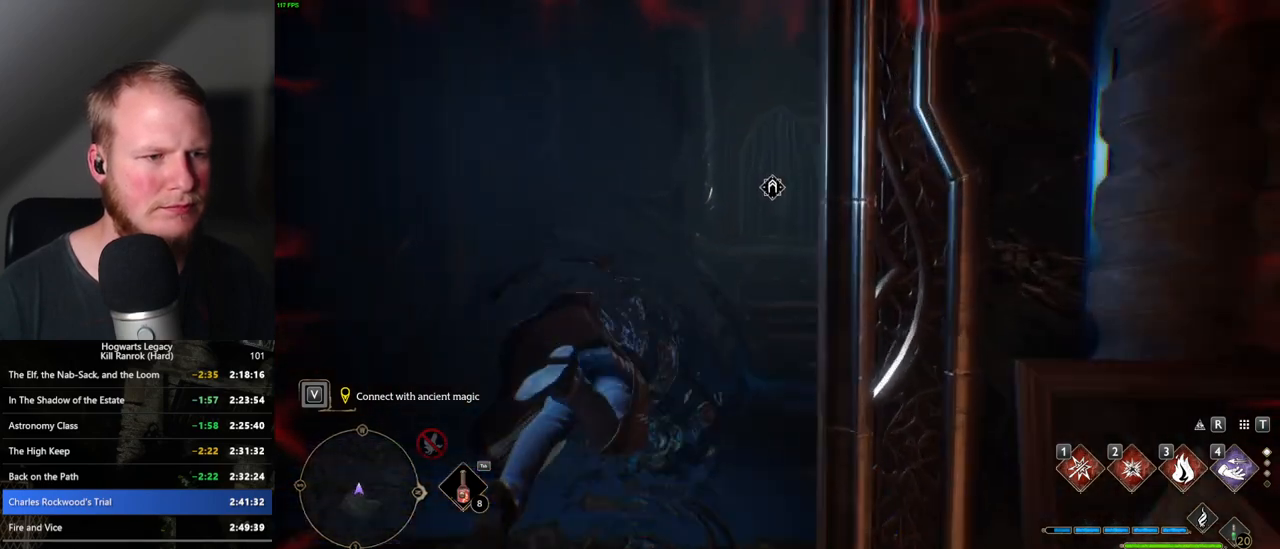
{"keys": ["w"], "mouse": [], "events": [[350, "space", "up"]]}
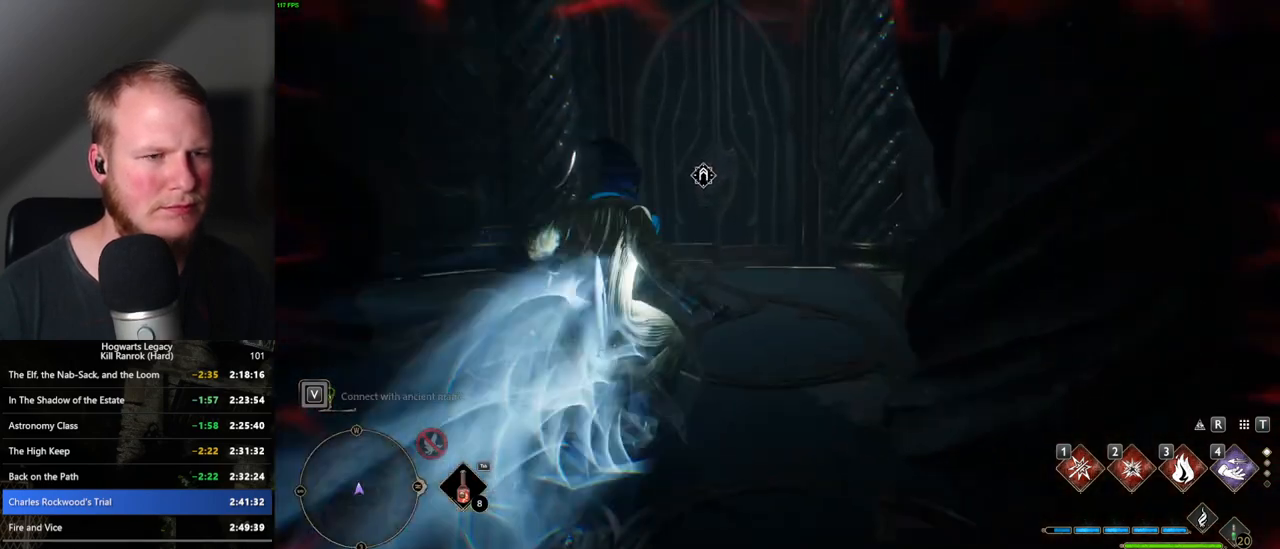
{"keys": ["w"], "mouse": [], "events": []}
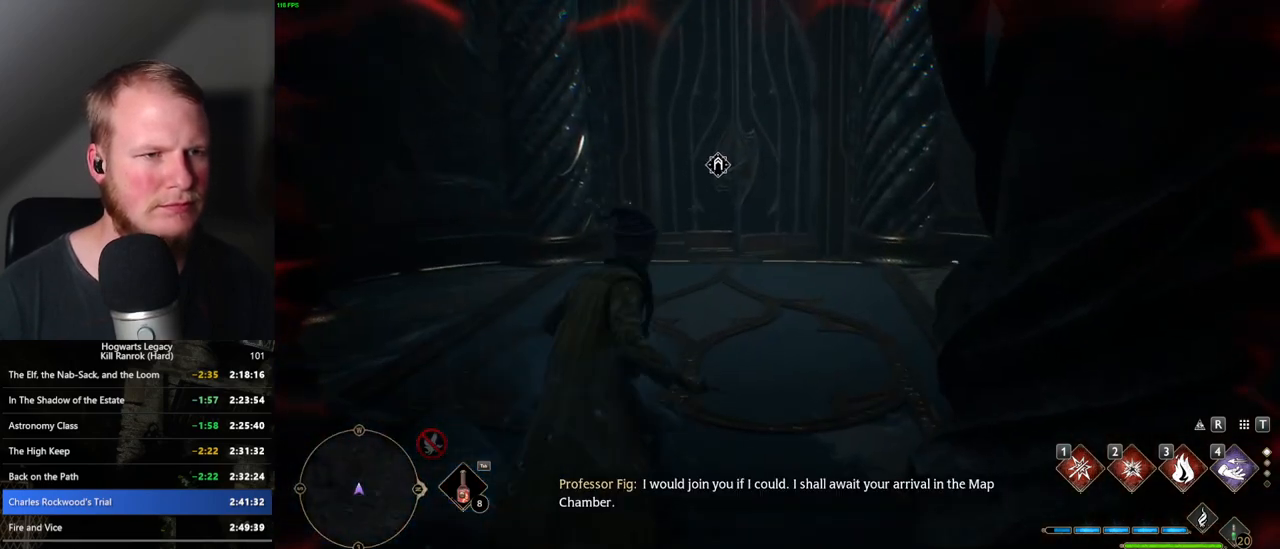
{"keys": ["w"], "mouse": [], "events": []}
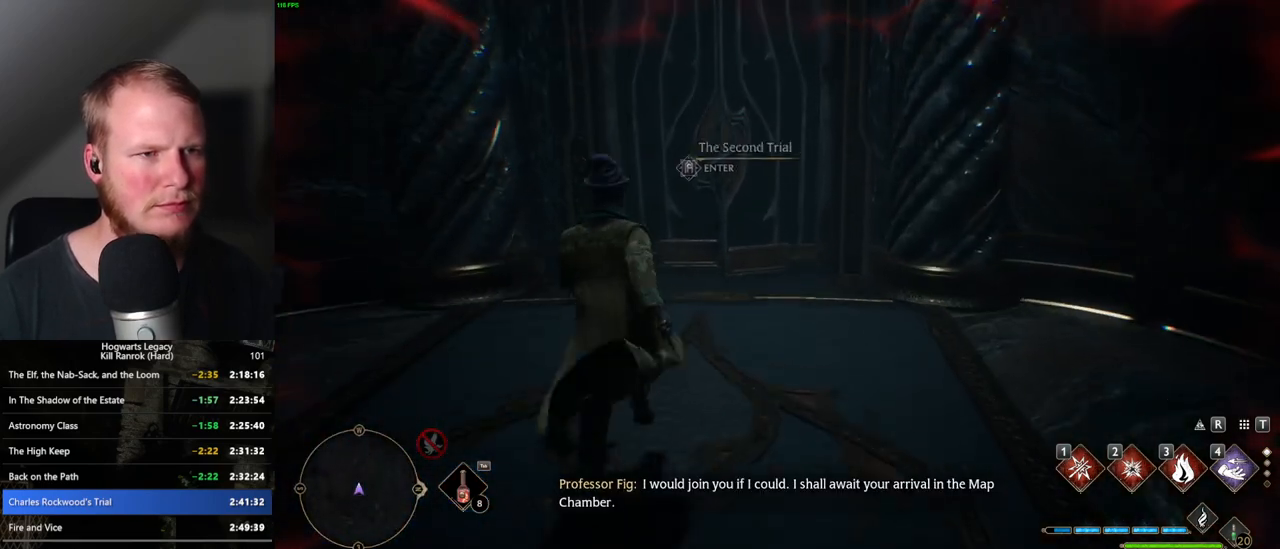
{"keys": ["f"], "mouse": [], "events": [[33, "f", "down"], [67, "w", "up"]]}
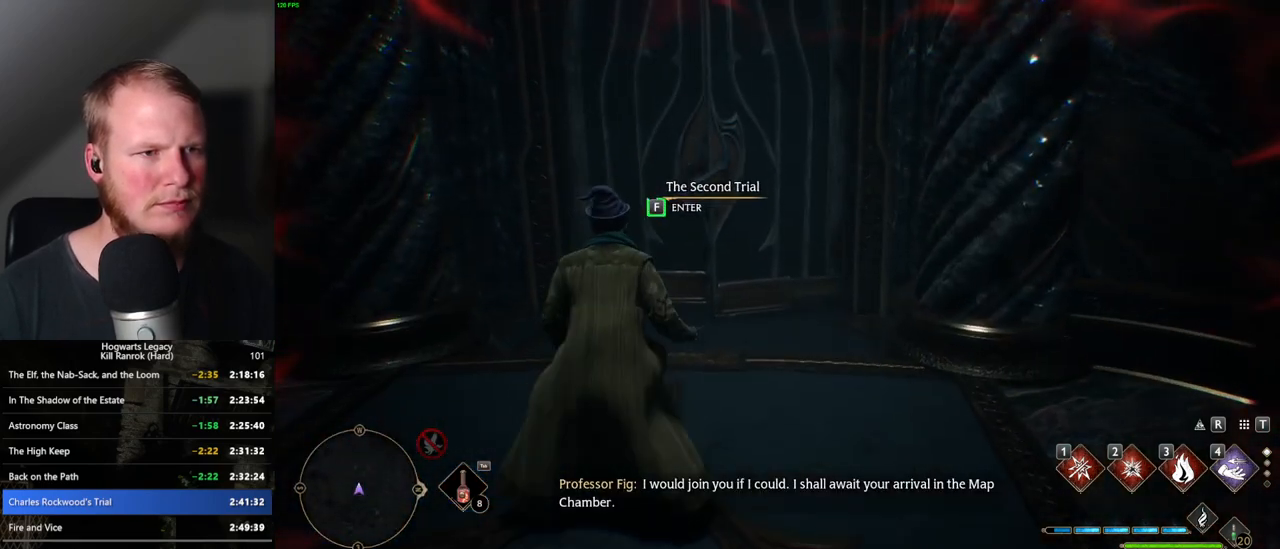
{"keys": ["f"], "mouse": [], "events": []}
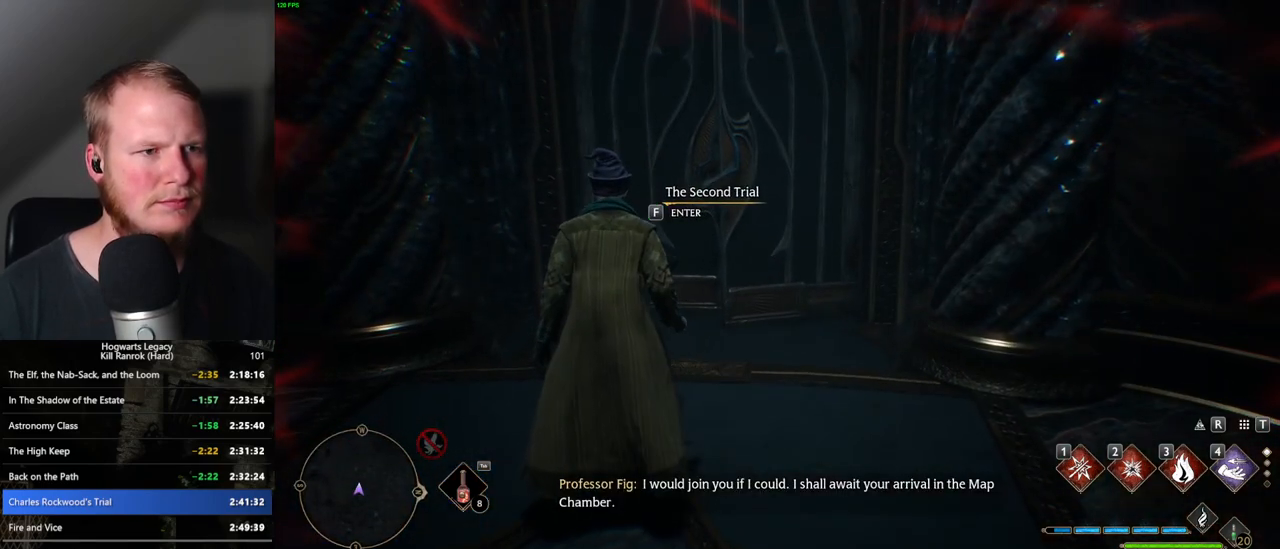
{"keys": ["f"], "mouse": [], "events": []}
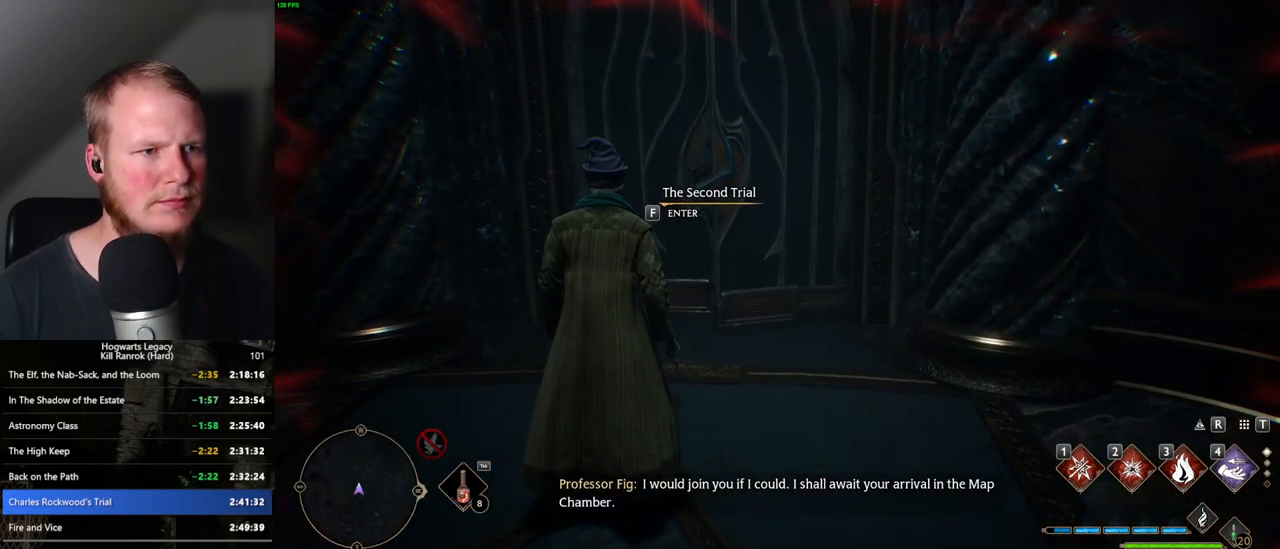
{"keys": [], "mouse": [], "events": [[317, "f", "up"]]}